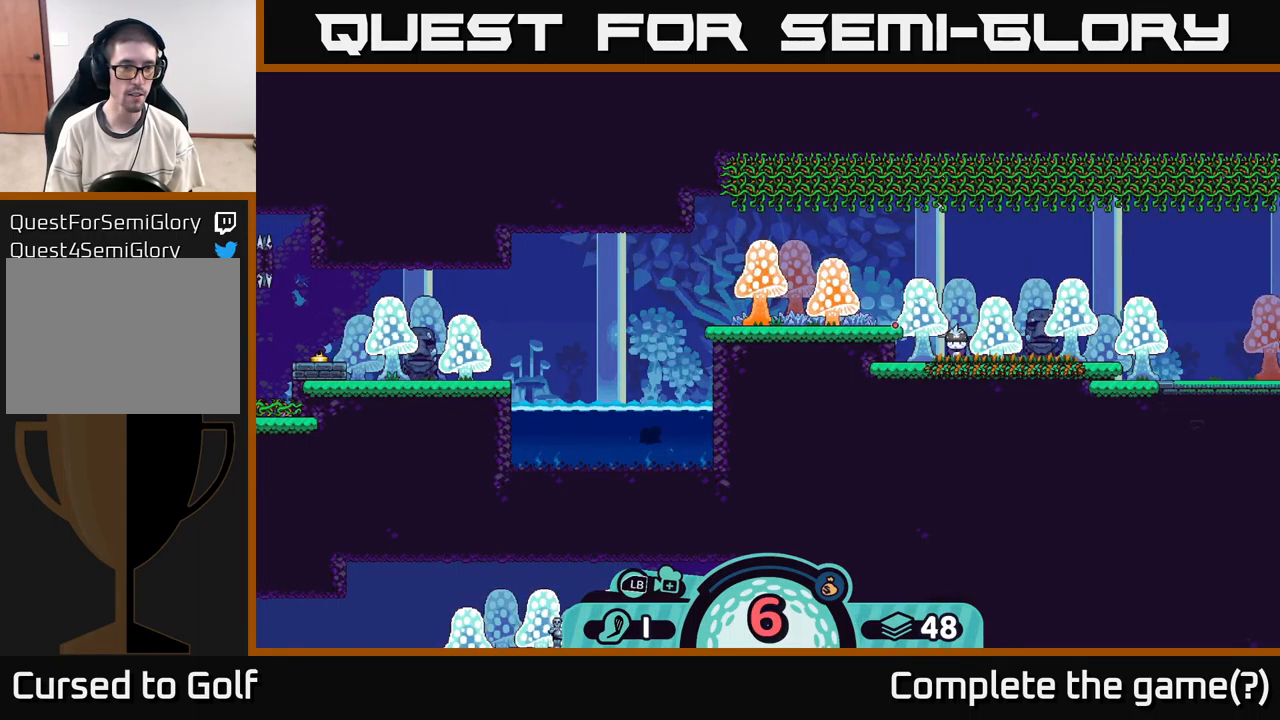
Gameplay with a controller (Xbox layout); each line is a JSON object with the inputs held at the frame after it. "events" lists button and stick changes between this image and that frame as [ms after this image, input, new state], when the widget could be followed in between.
{"buttons": [], "left_stick": "center", "right_stick": "center", "events": []}
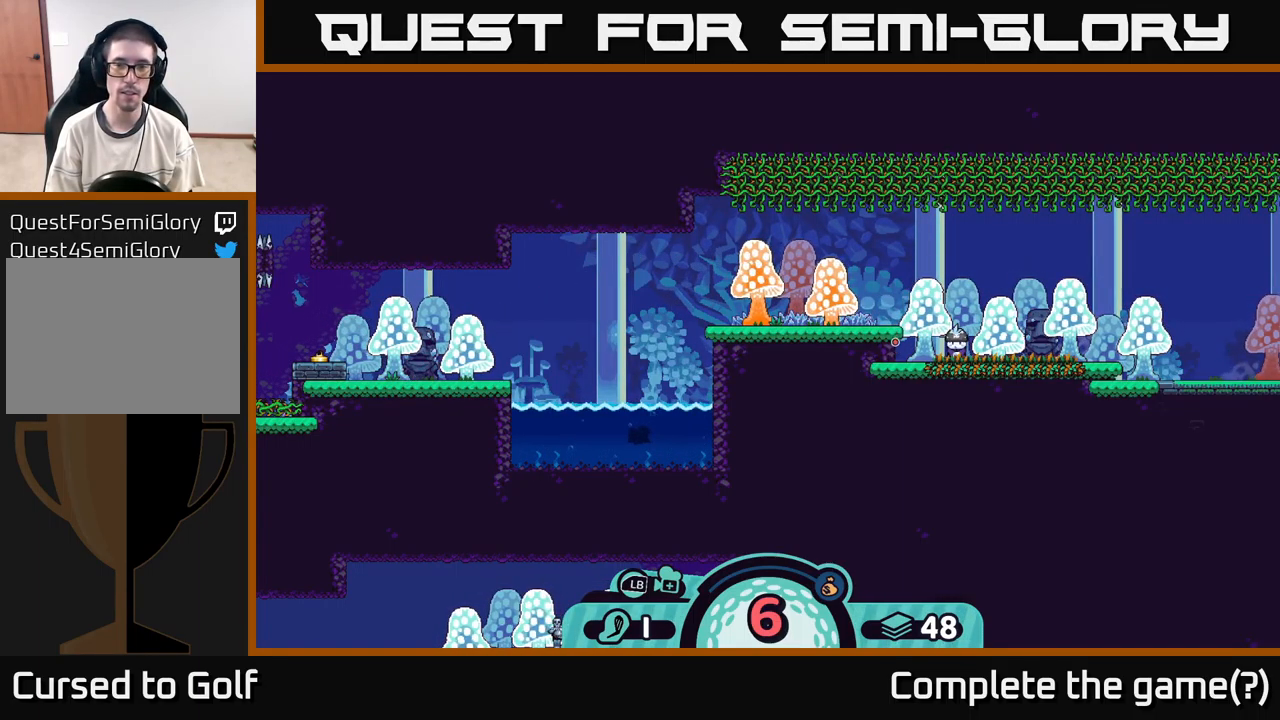
{"buttons": [], "left_stick": "center", "right_stick": "center", "events": []}
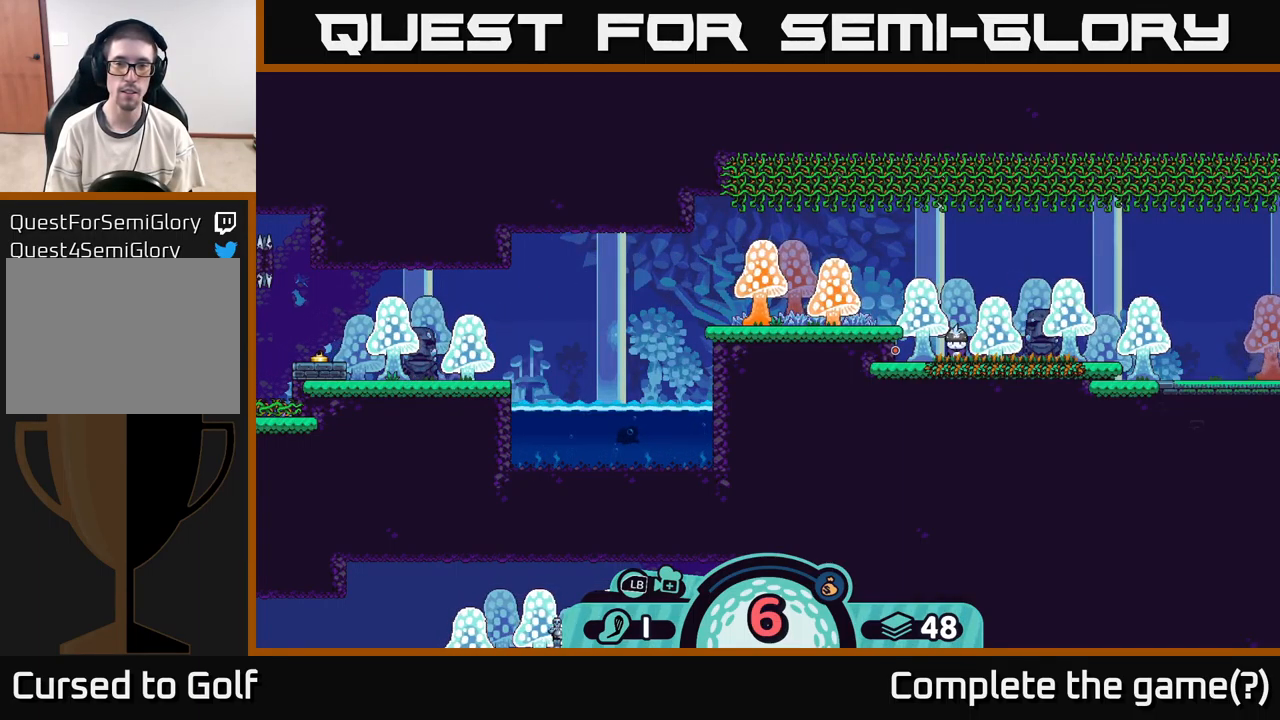
{"buttons": [], "left_stick": "center", "right_stick": "center", "events": []}
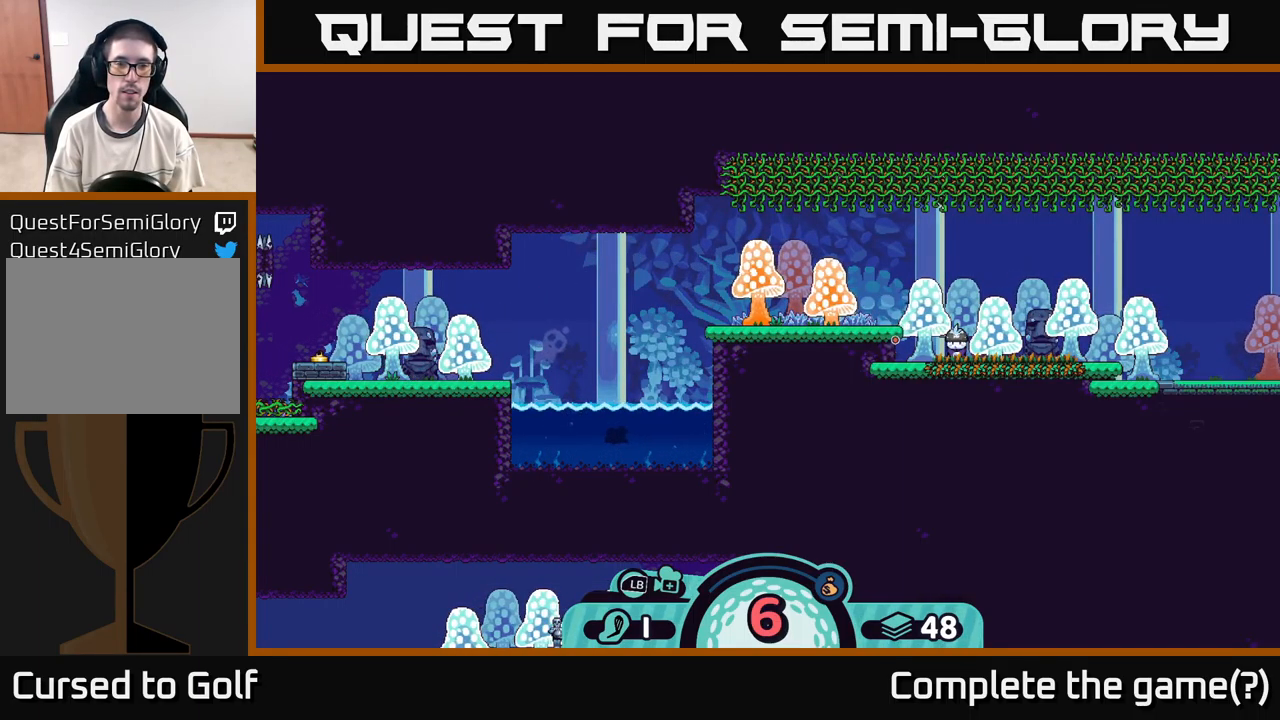
{"buttons": [], "left_stick": "center", "right_stick": "center", "events": []}
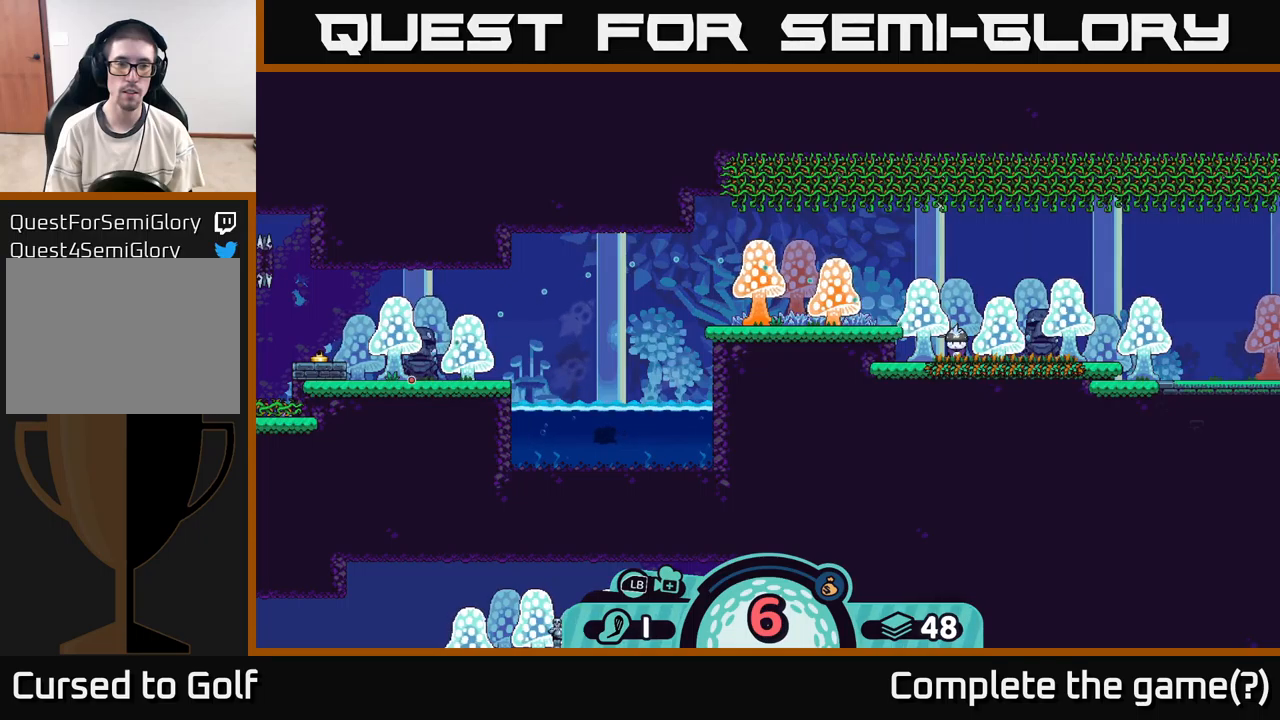
{"buttons": [], "left_stick": "center", "right_stick": "center", "events": [[267, "A", "down"], [434, "A", "up"]]}
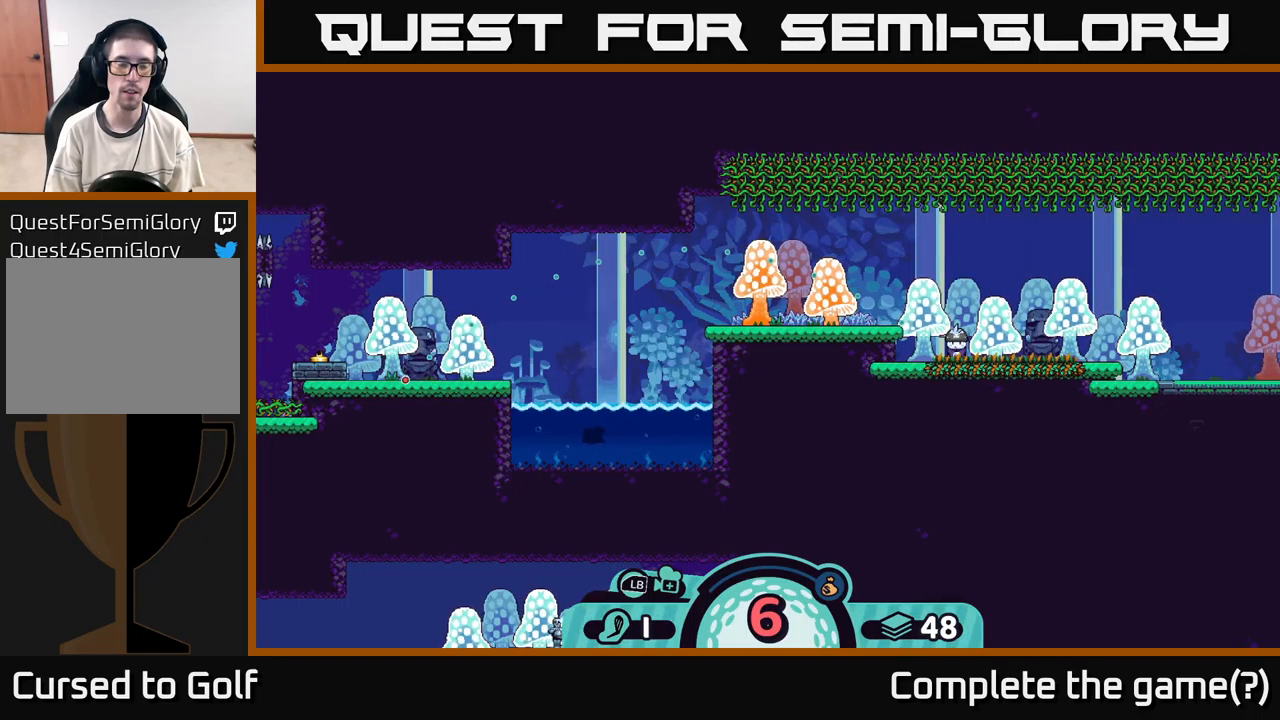
{"buttons": [], "left_stick": "center", "right_stick": "center", "events": []}
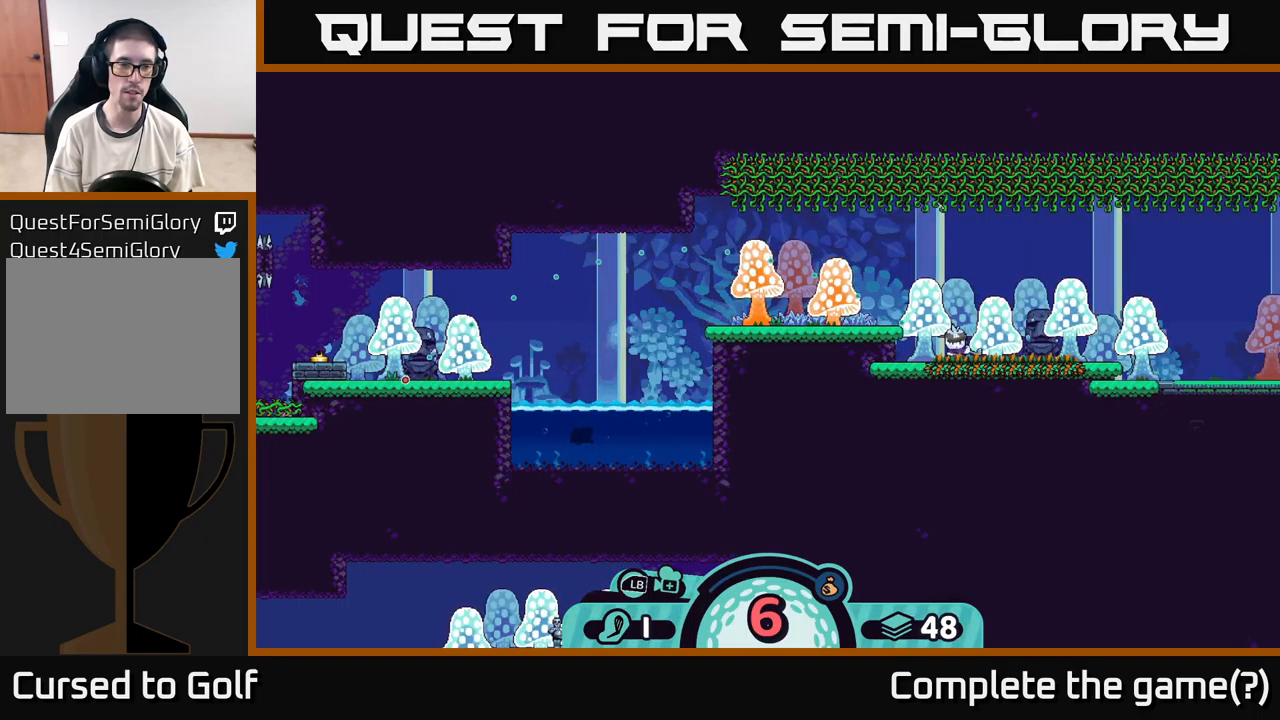
{"buttons": [], "left_stick": "center", "right_stick": "center", "events": []}
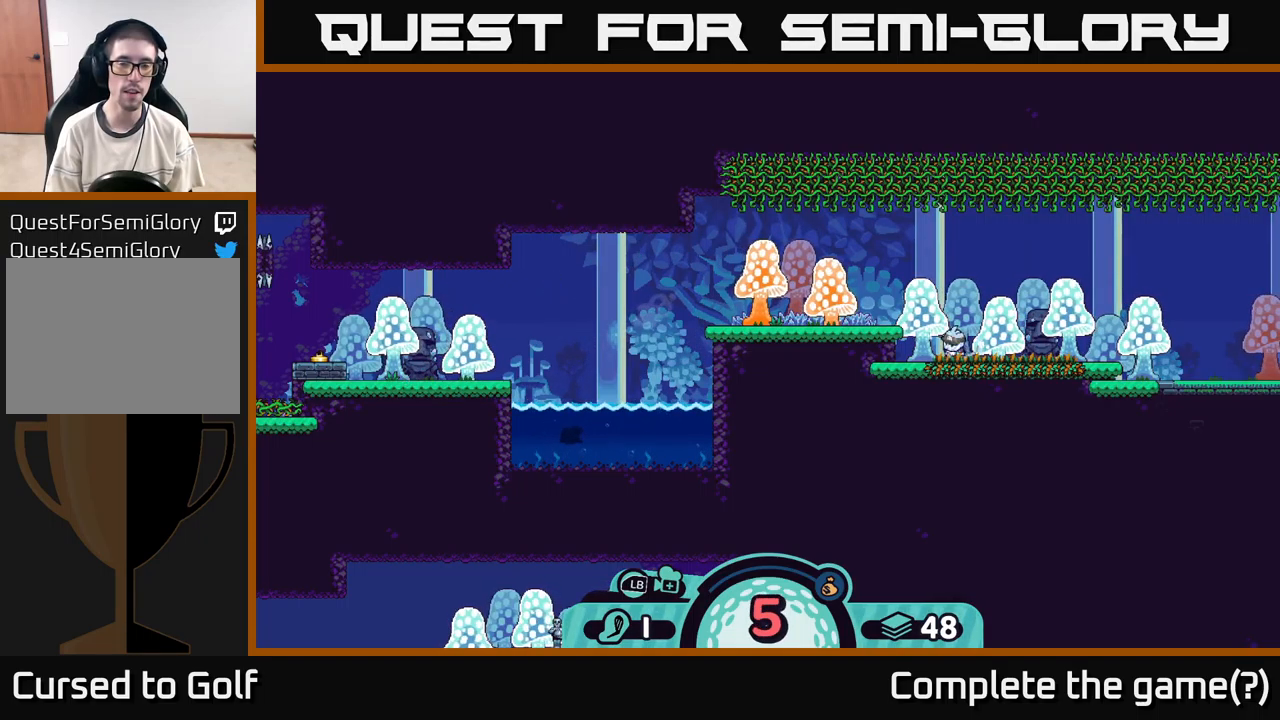
{"buttons": [], "left_stick": "center", "right_stick": "center", "events": []}
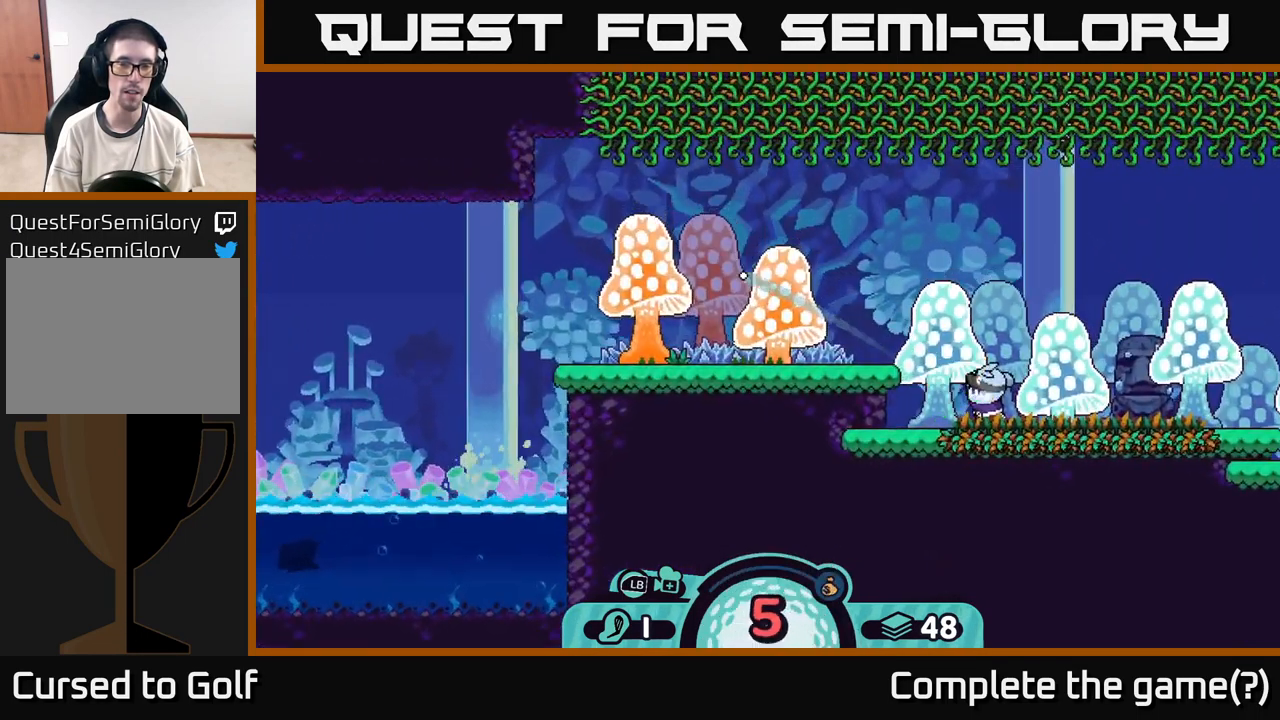
{"buttons": ["A"], "left_stick": "right", "right_stick": "center", "events": [[284, "left_stick", "right"], [317, "A", "down"], [384, "A", "up"], [450, "A", "down"]]}
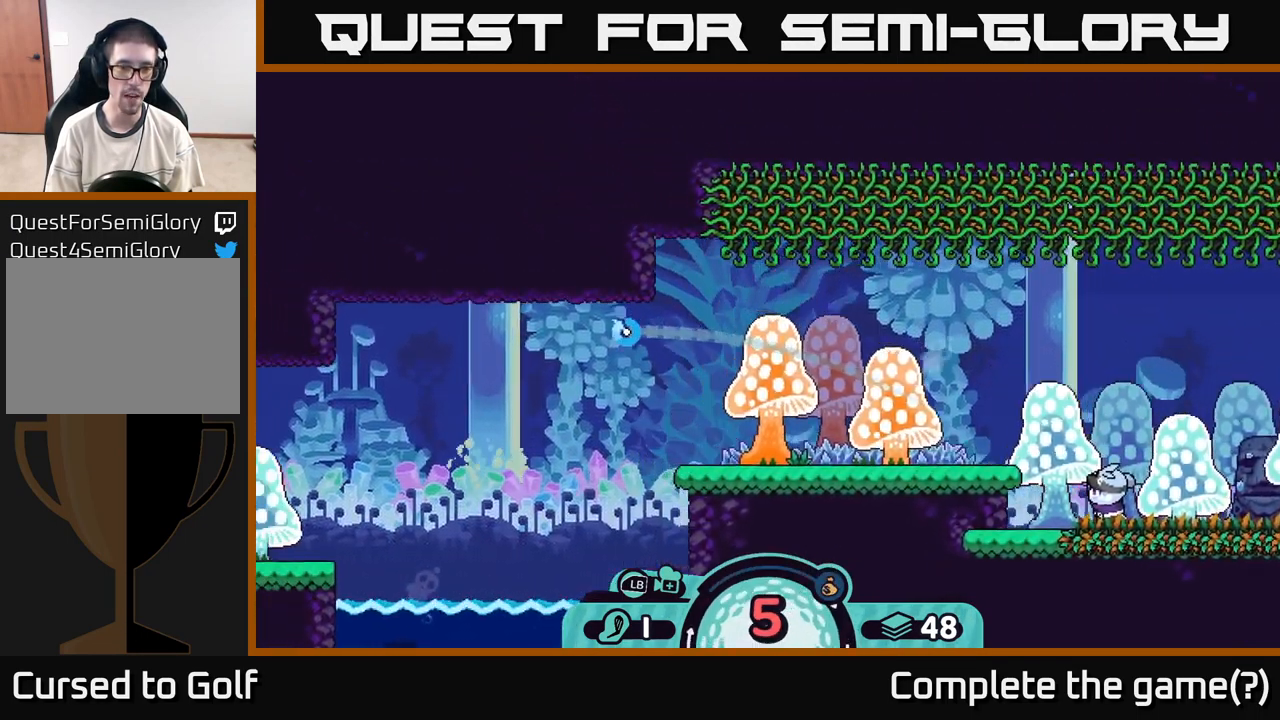
{"buttons": [], "left_stick": "right", "right_stick": "center", "events": [[17, "A", "up"], [100, "A", "down"], [184, "A", "up"], [267, "A", "down"], [317, "A", "up"], [400, "A", "down"], [484, "A", "up"]]}
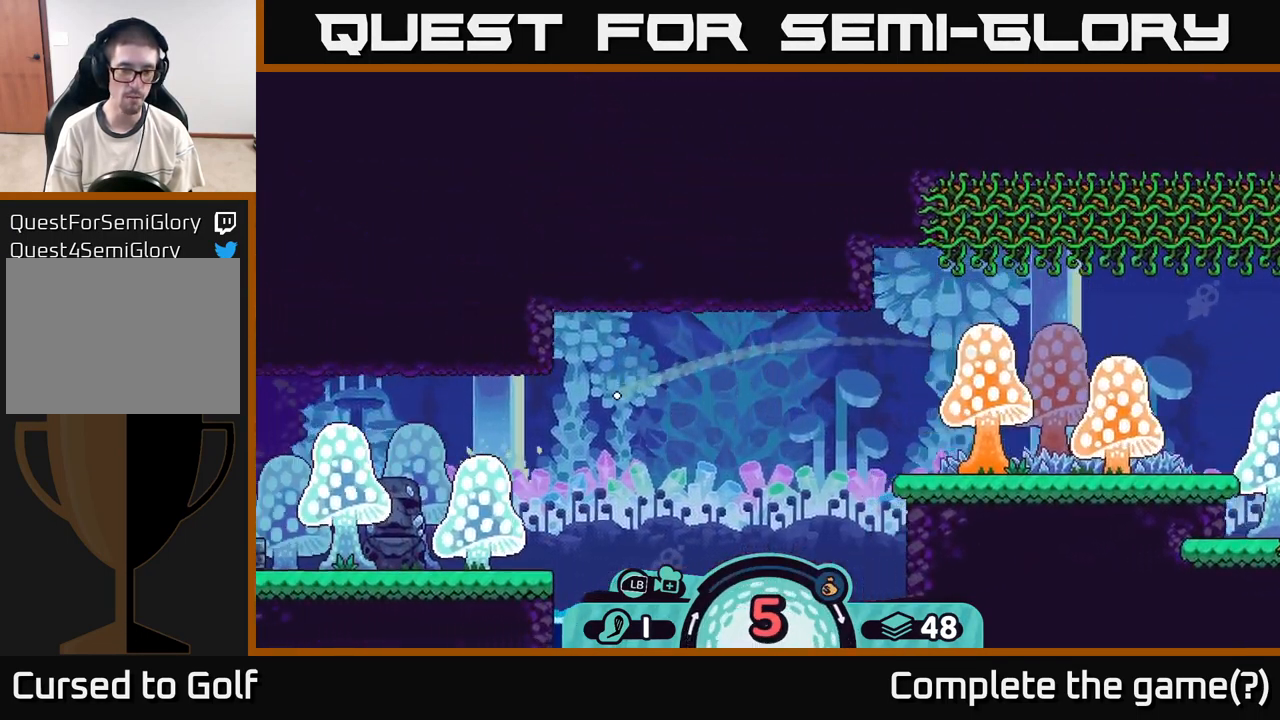
{"buttons": ["A"], "left_stick": "right", "right_stick": "center", "events": [[100, "A", "down"], [167, "A", "up"], [250, "A", "down"], [334, "A", "up"], [450, "A", "down"]]}
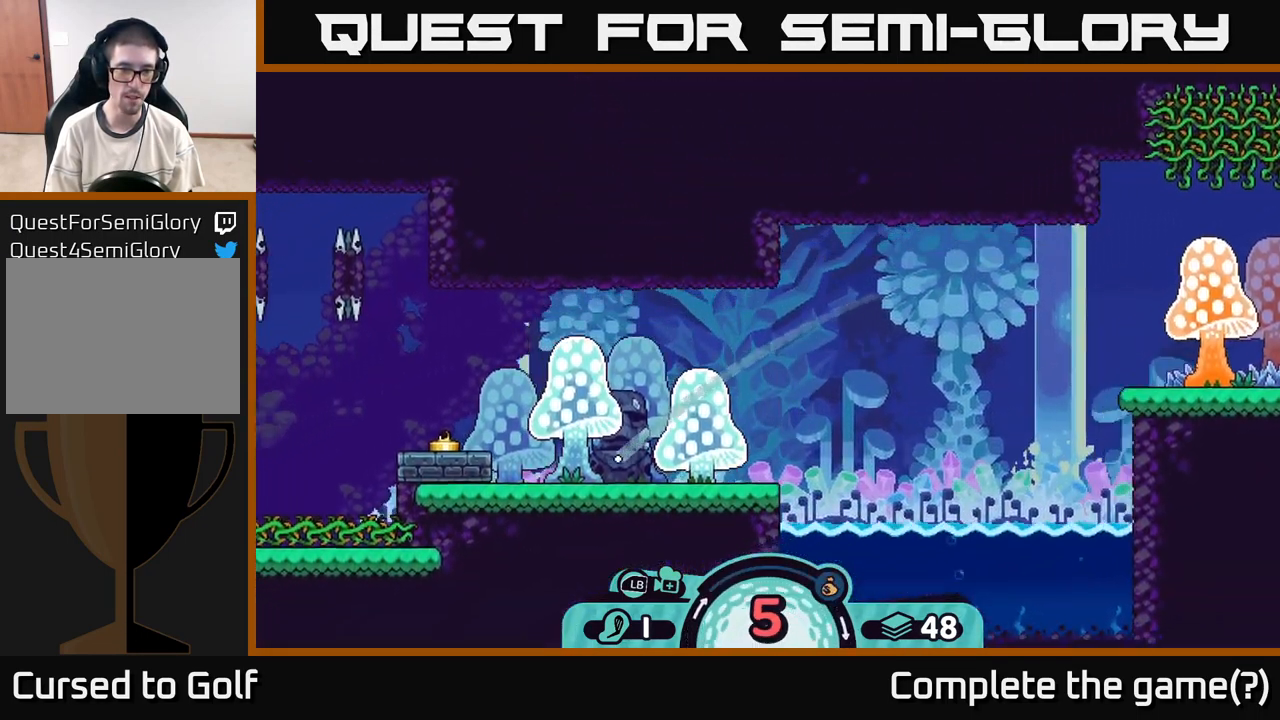
{"buttons": [], "left_stick": "right", "right_stick": "center", "events": [[34, "A", "up"], [117, "A", "down"], [250, "A", "up"]]}
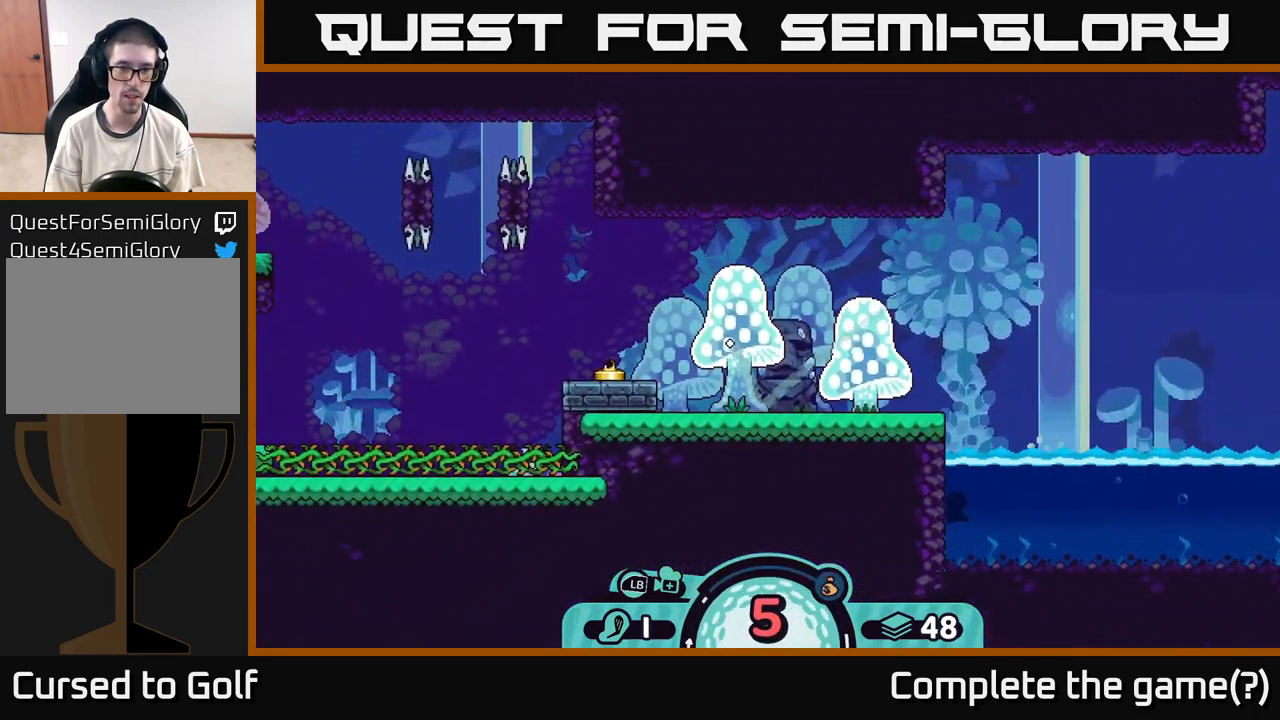
{"buttons": ["A"], "left_stick": "right", "right_stick": "center", "events": [[284, "A", "down"], [367, "A", "up"], [434, "A", "down"]]}
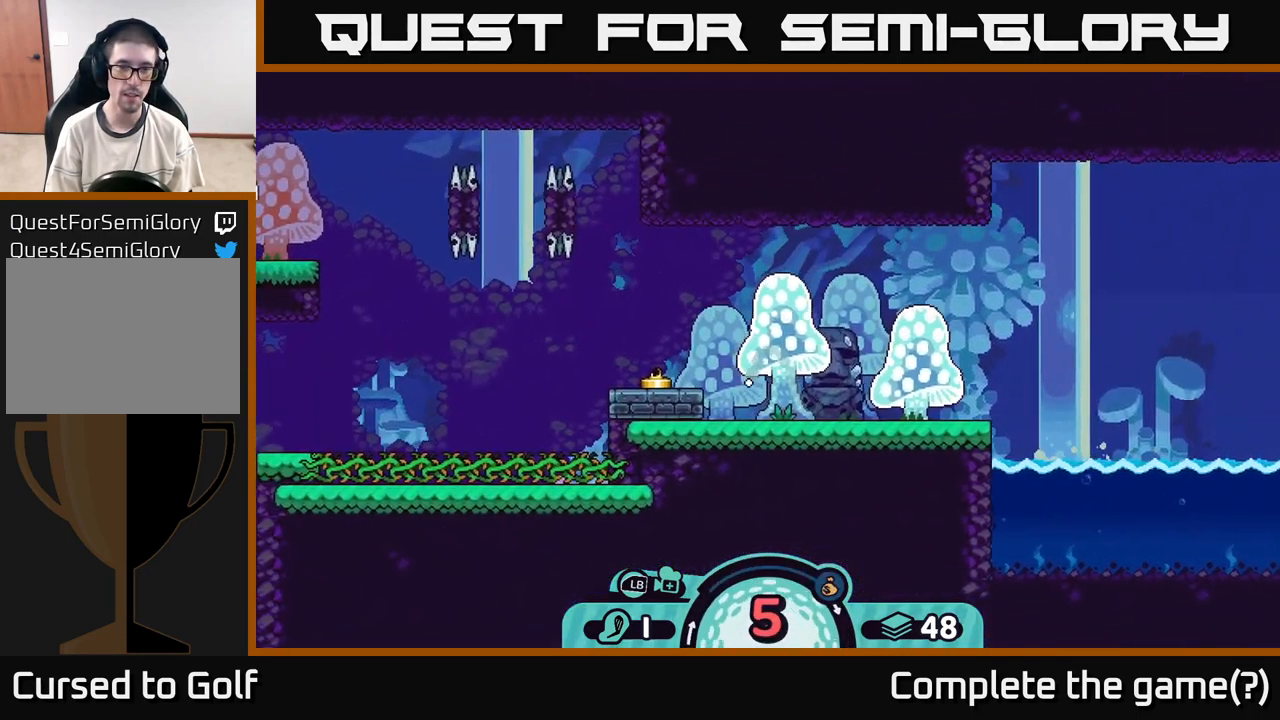
{"buttons": [], "left_stick": "right", "right_stick": "center", "events": [[17, "A", "up"], [100, "A", "down"], [200, "A", "up"], [284, "A", "down"], [384, "A", "up"]]}
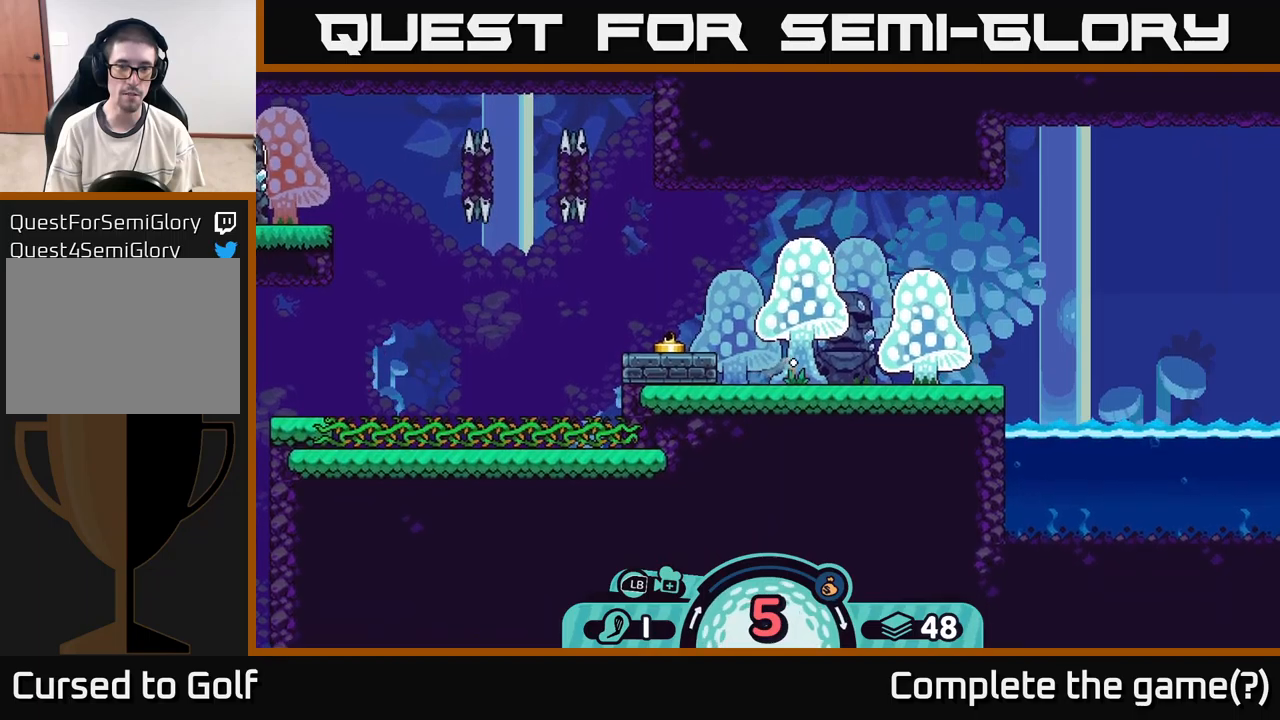
{"buttons": [], "left_stick": "center", "right_stick": "center", "events": [[67, "left_stick", "center"], [200, "left_stick", "left"], [433, "left_stick", "center"]]}
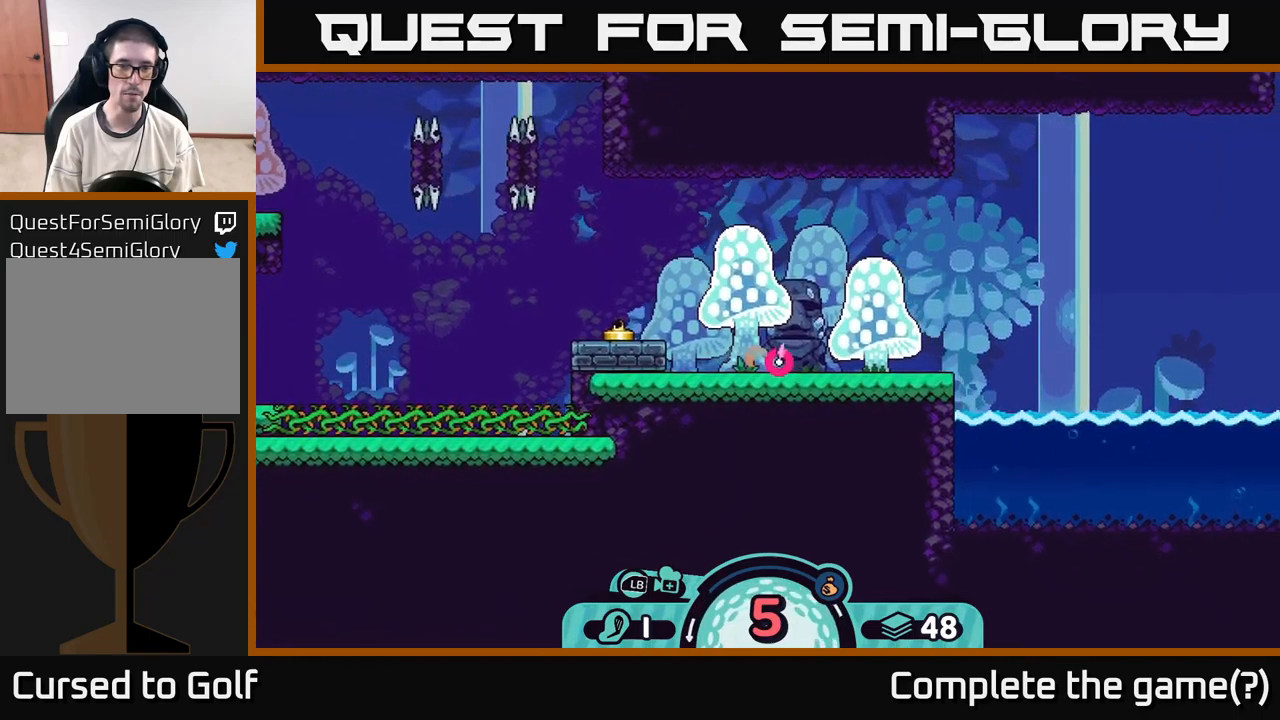
{"buttons": [], "left_stick": "center", "right_stick": "center", "events": []}
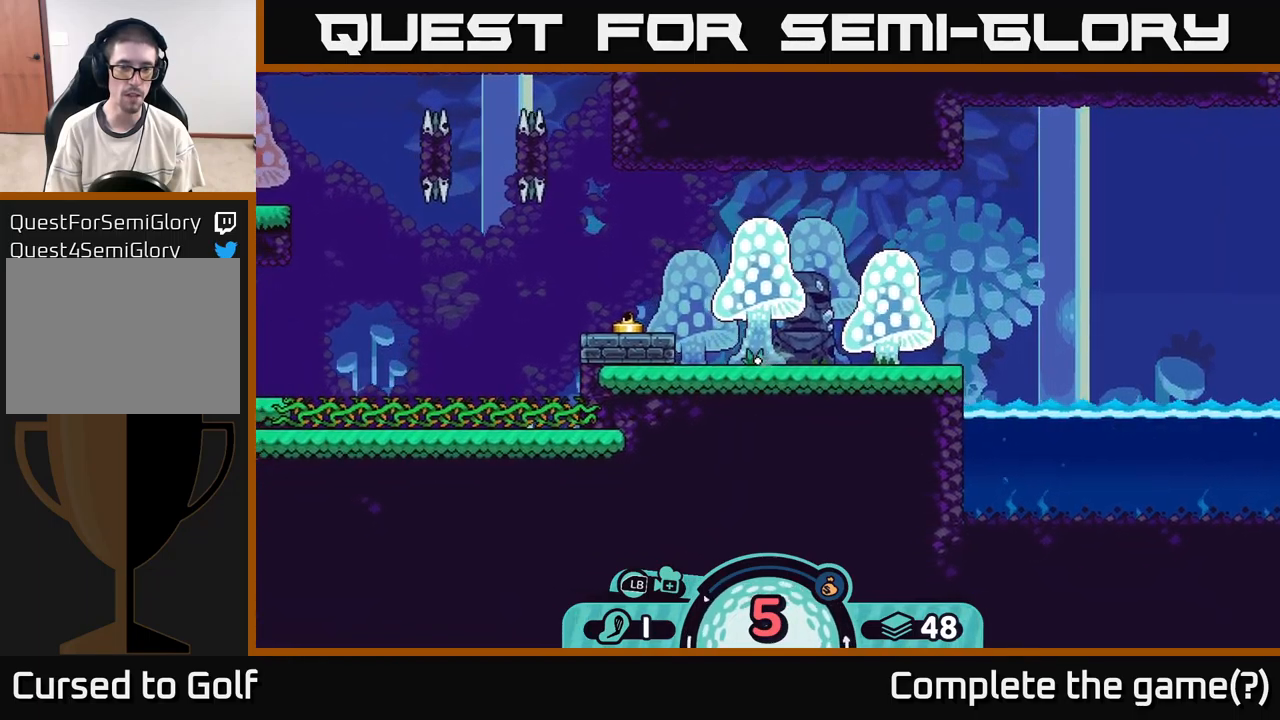
{"buttons": [], "left_stick": "center", "right_stick": "left", "events": [[67, "left_stick", "right"], [117, "right_stick", "left"], [317, "left_stick", "center"]]}
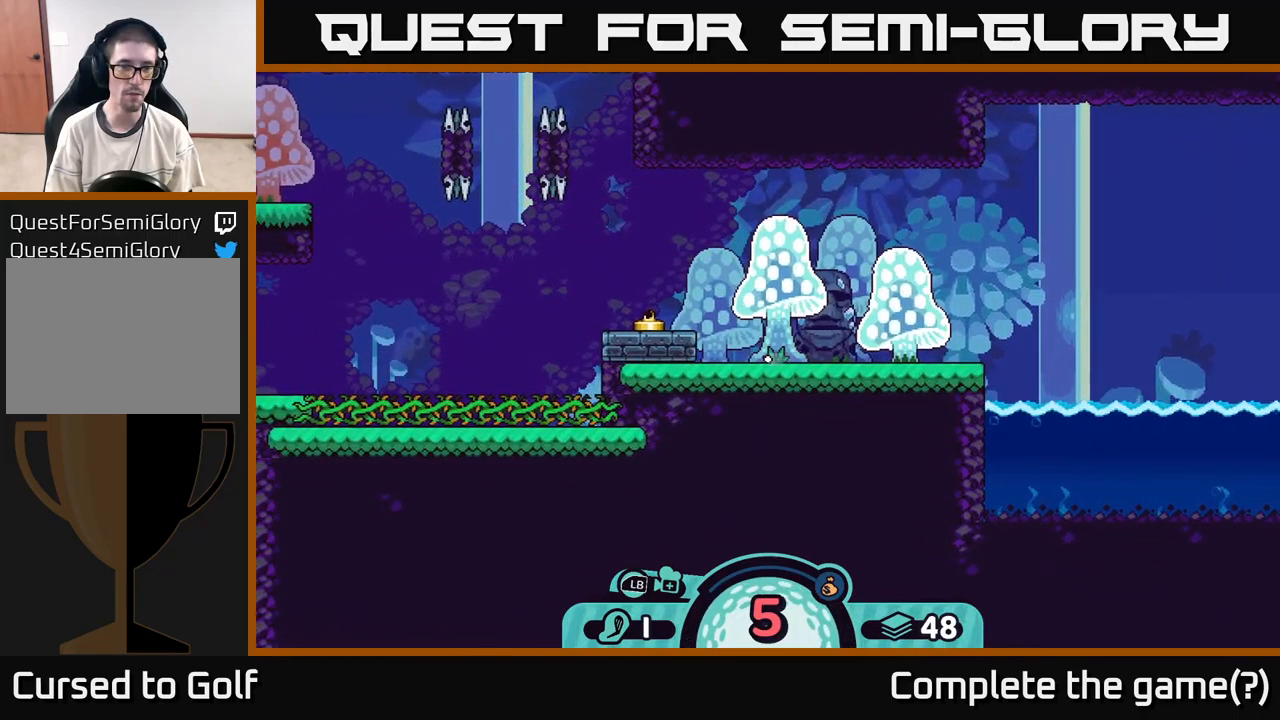
{"buttons": [], "left_stick": "center", "right_stick": "left", "events": []}
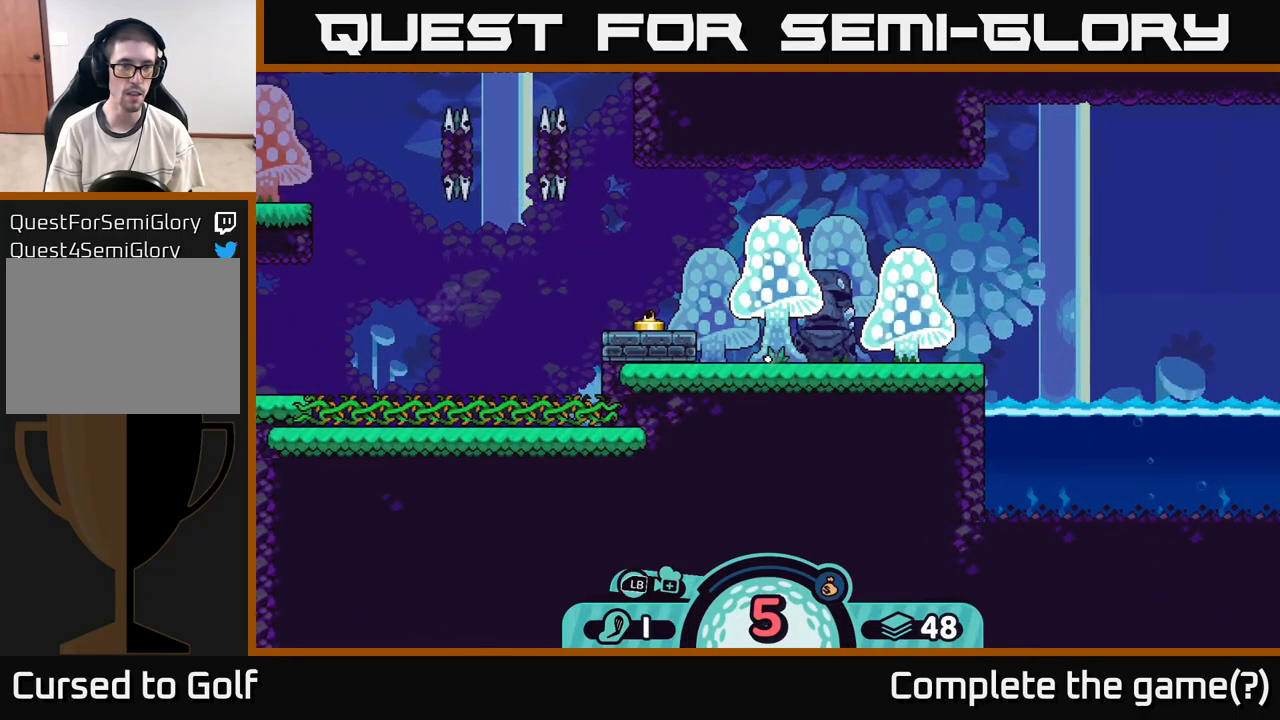
{"buttons": [], "left_stick": "center", "right_stick": "left", "events": []}
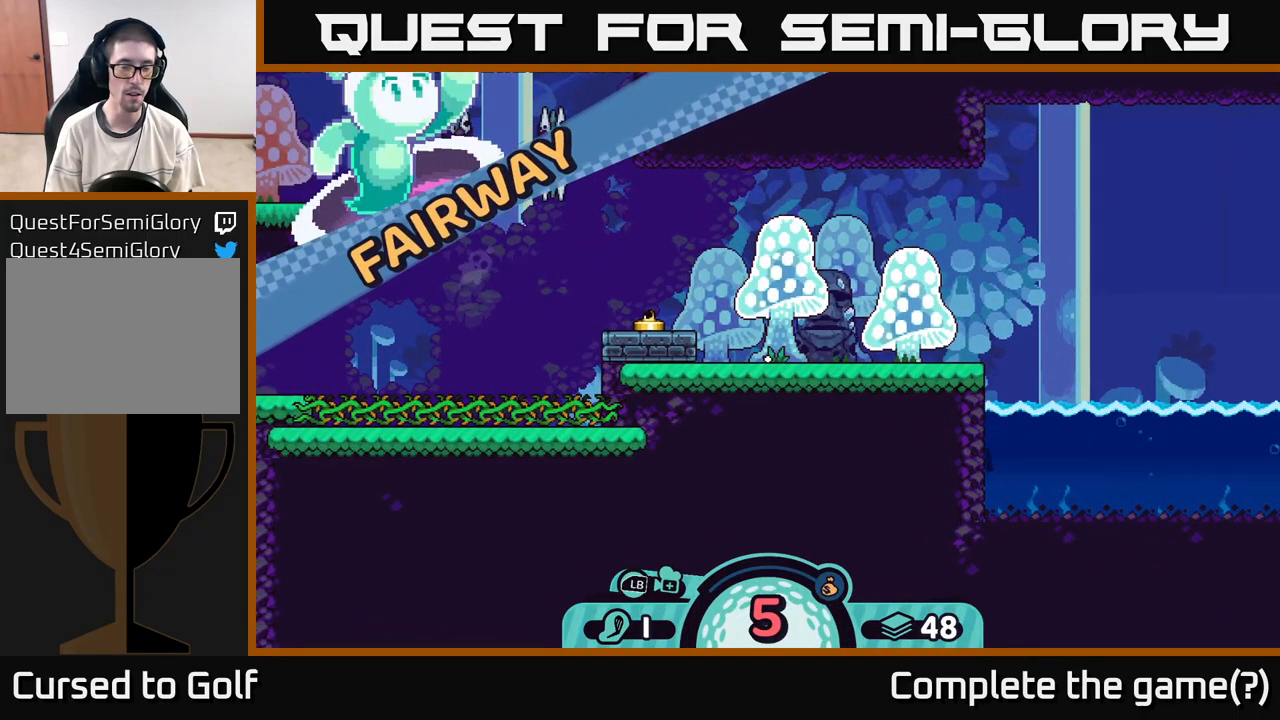
{"buttons": [], "left_stick": "center", "right_stick": "up-left", "events": [[233, "right_stick", "up-left"]]}
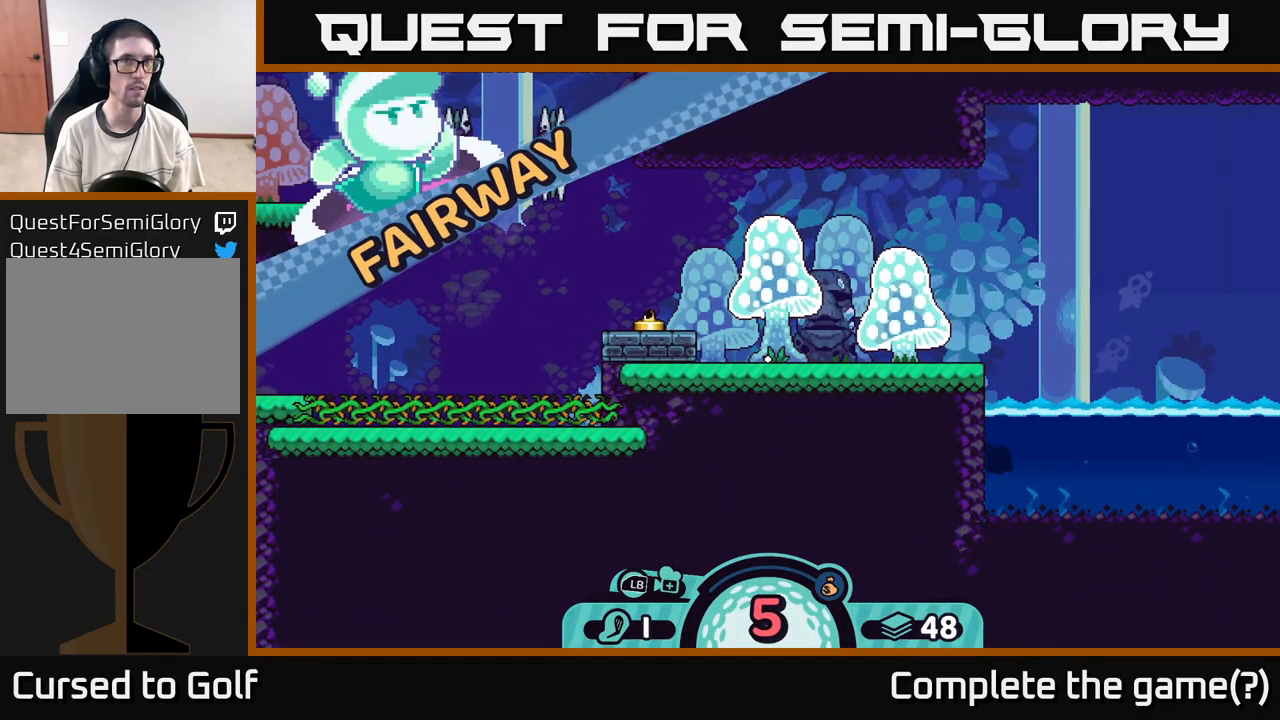
{"buttons": ["R2"], "left_stick": "center", "right_stick": "center", "events": [[317, "right_stick", "center"], [500, "R2", "down"]]}
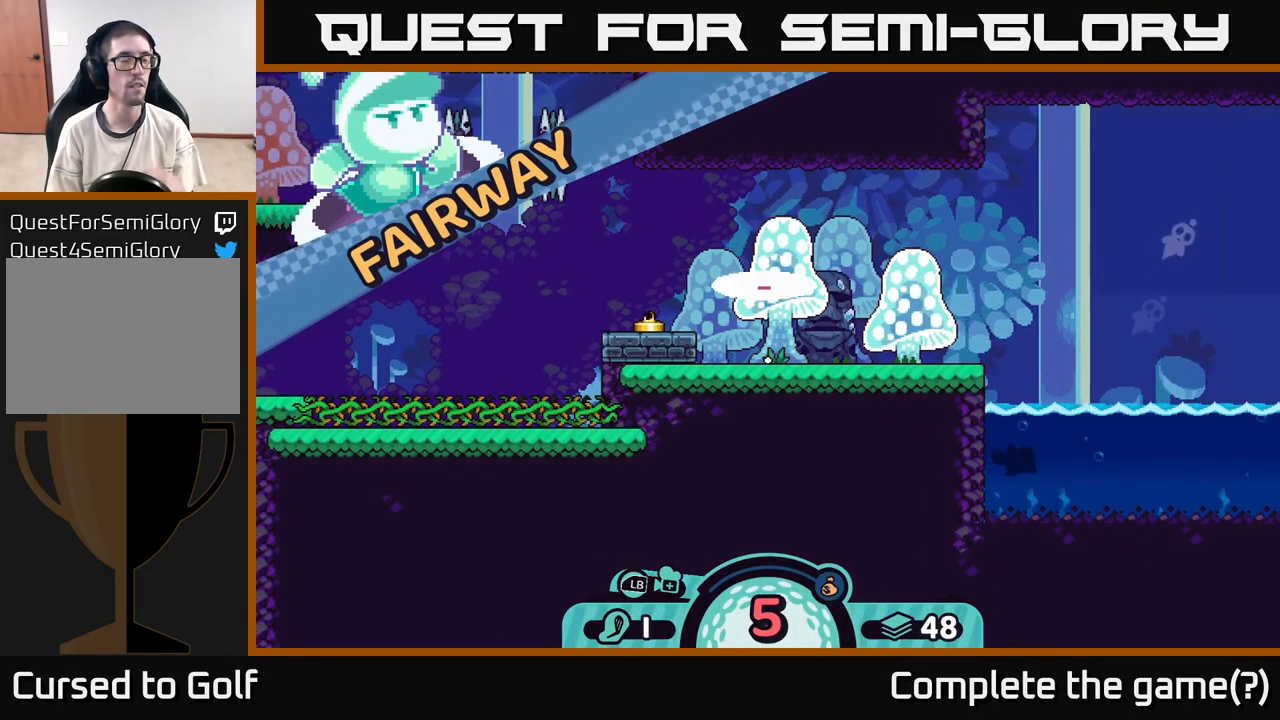
{"buttons": ["R2"], "left_stick": "center", "right_stick": "center", "events": []}
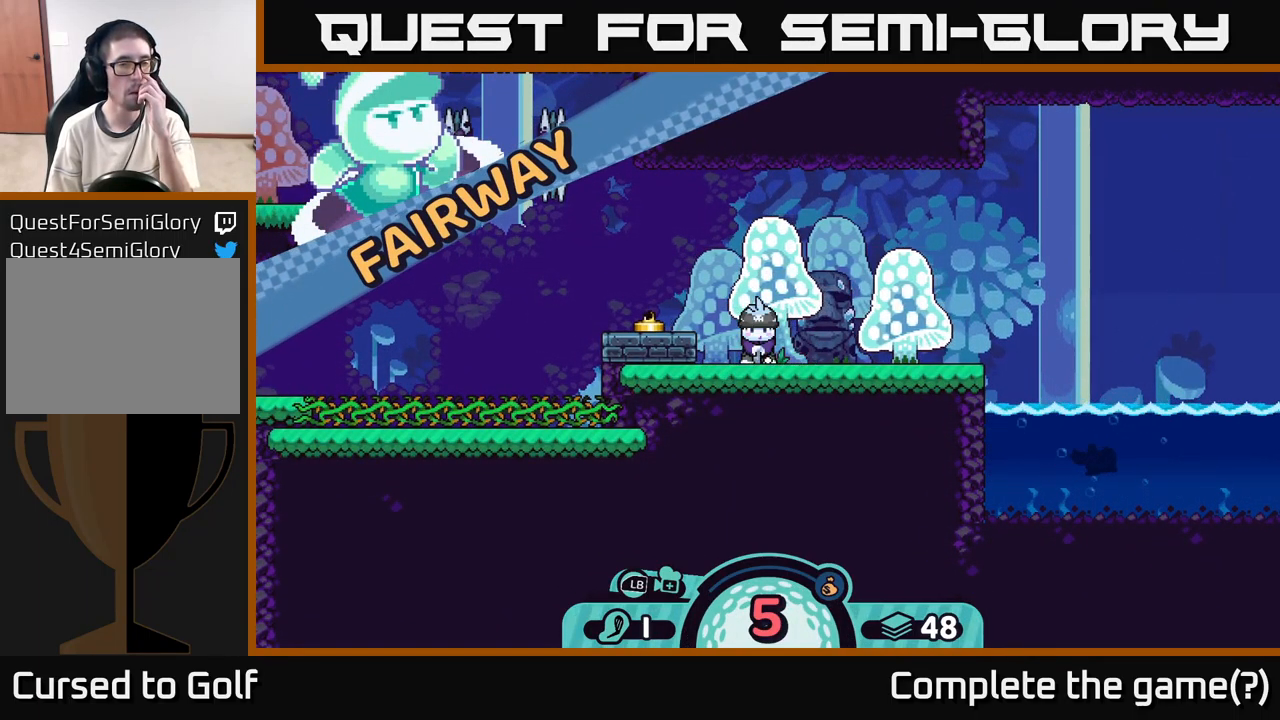
{"buttons": ["R2"], "left_stick": "center", "right_stick": "center", "events": []}
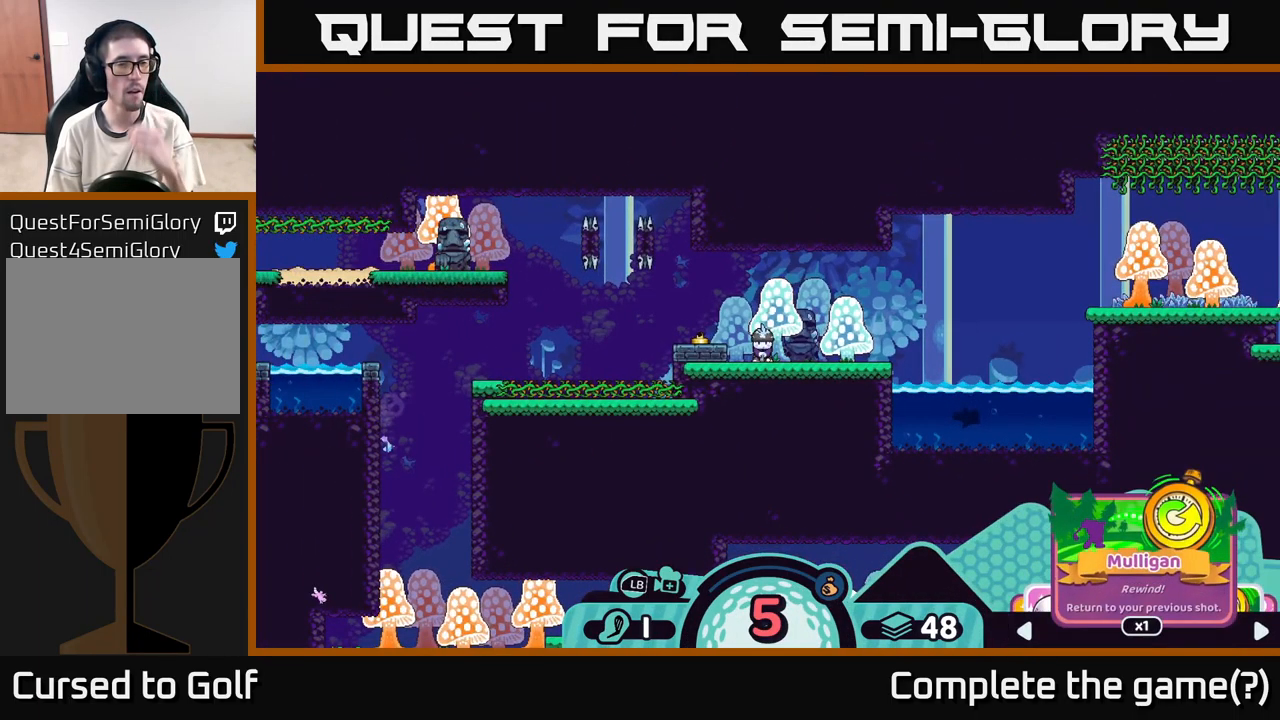
{"buttons": [], "left_stick": "center", "right_stick": "center", "events": [[499, "R2", "up"]]}
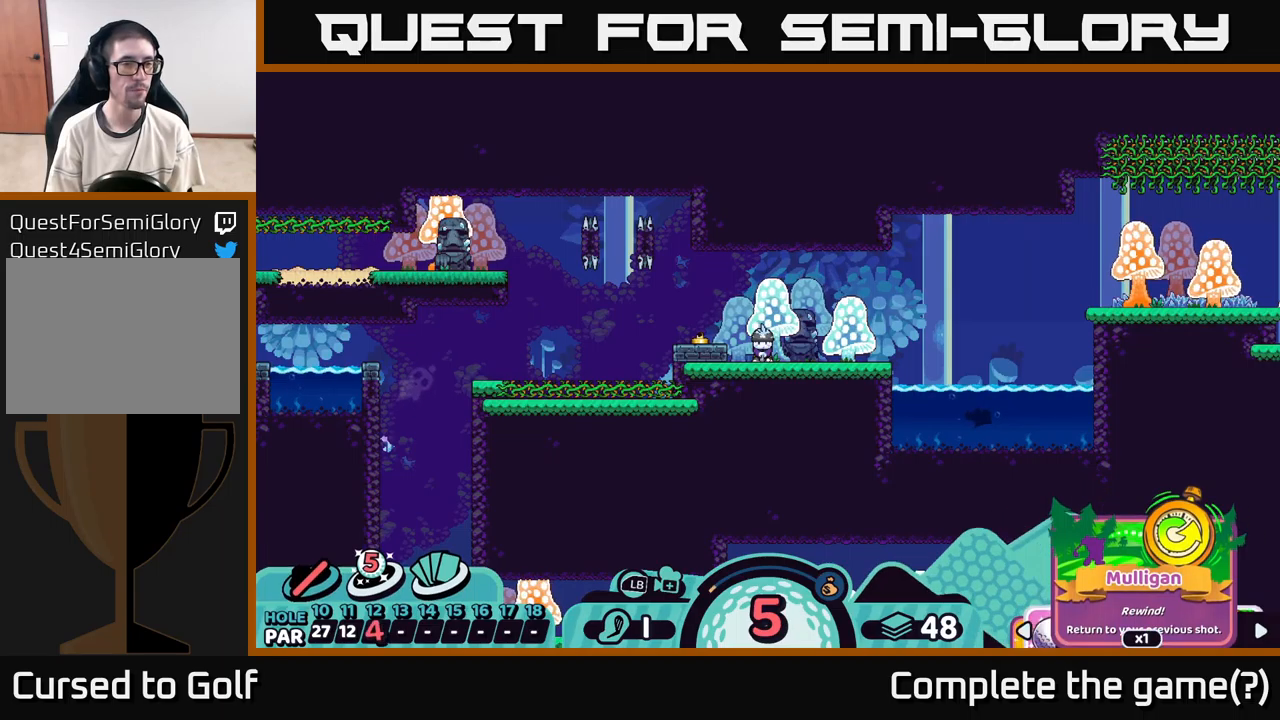
{"buttons": [], "left_stick": "center", "right_stick": "left", "events": [[50, "right_stick", "left"]]}
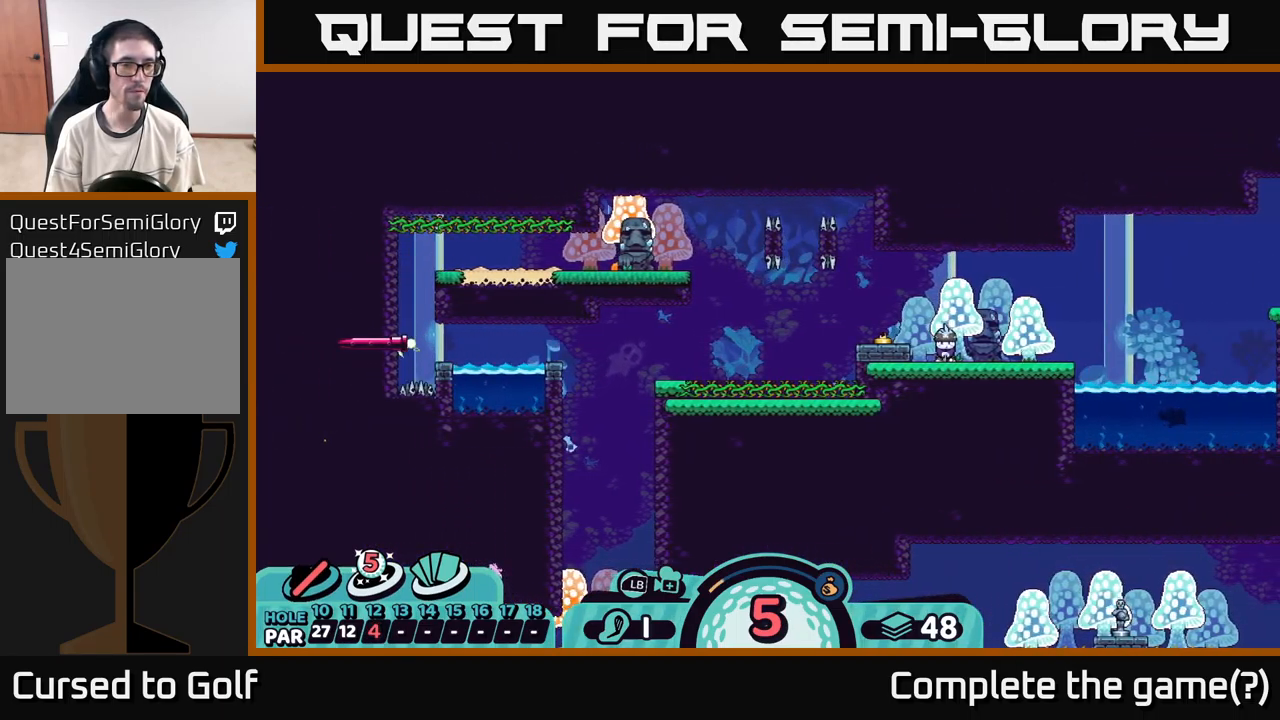
{"buttons": [], "left_stick": "center", "right_stick": "left", "events": []}
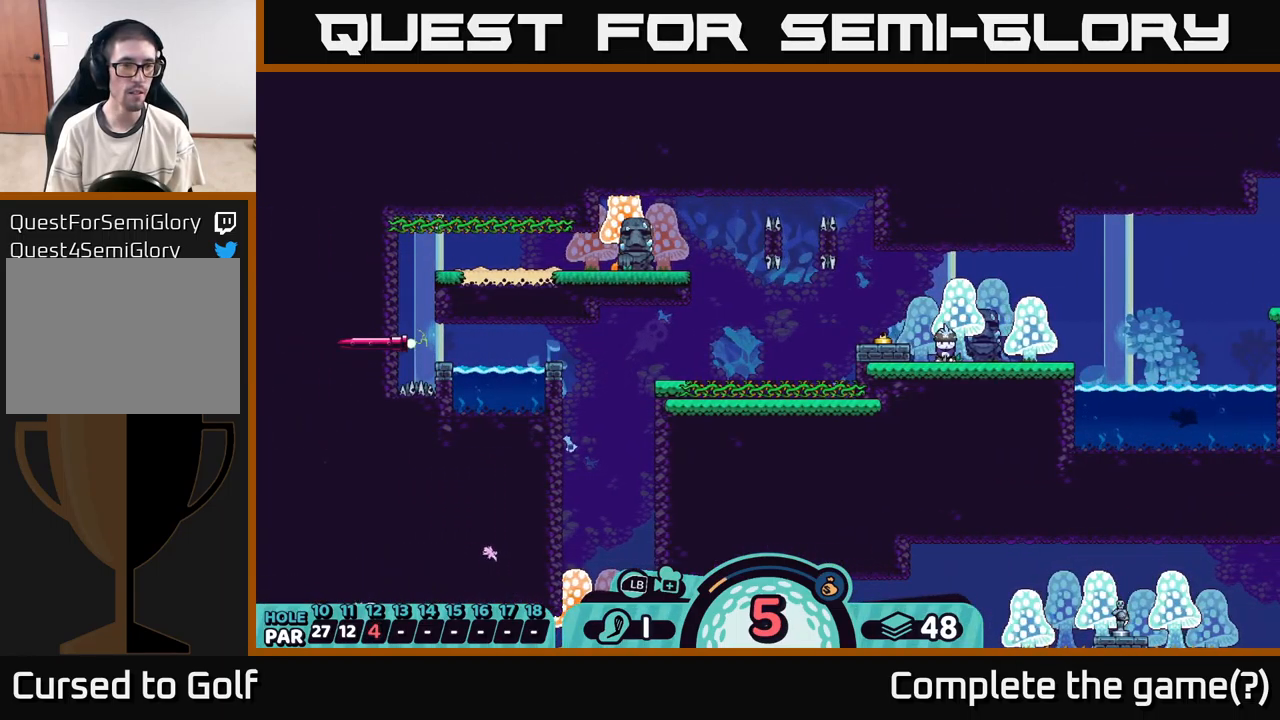
{"buttons": [], "left_stick": "center", "right_stick": "left", "events": []}
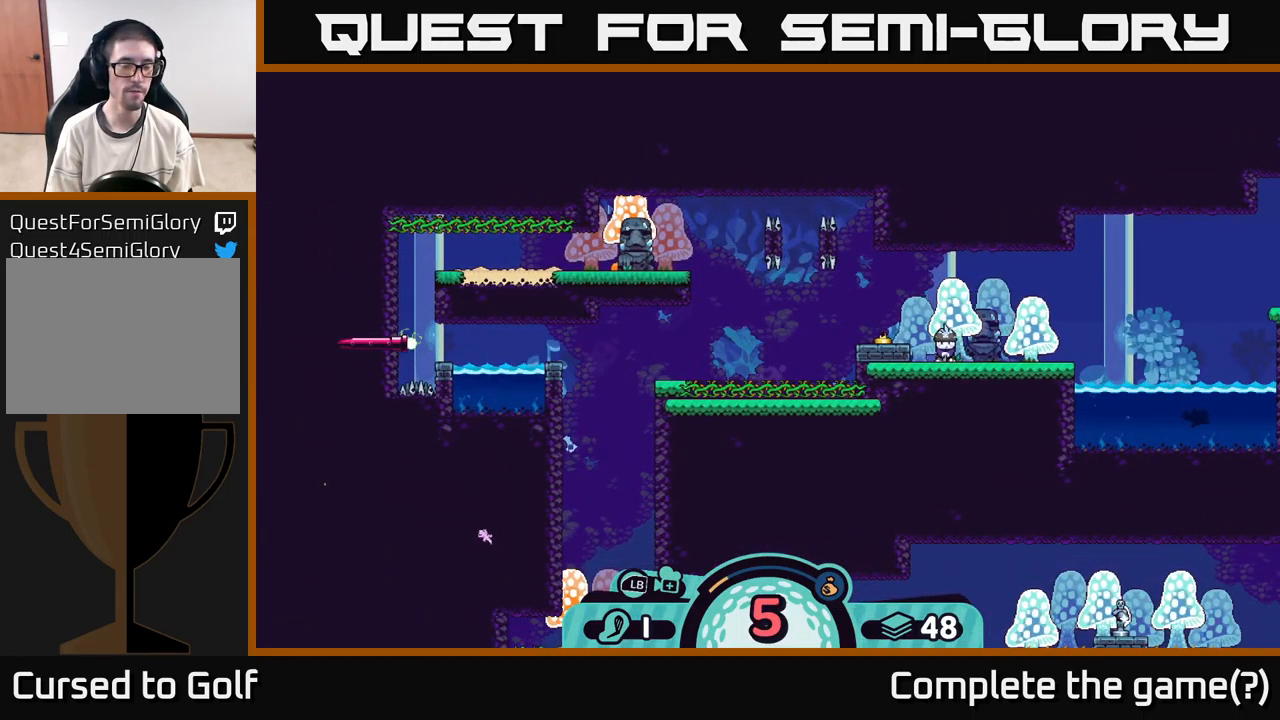
{"buttons": [], "left_stick": "center", "right_stick": "center", "events": [[350, "right_stick", "center"]]}
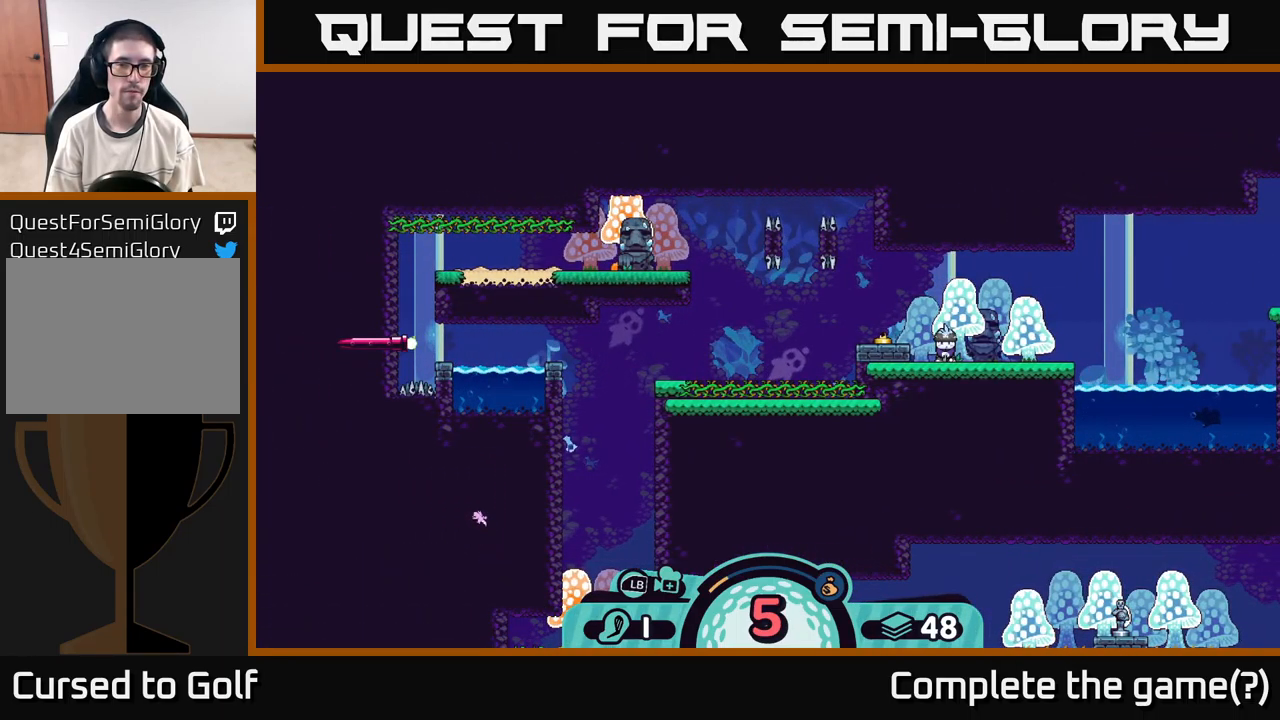
{"buttons": [], "left_stick": "center", "right_stick": "center", "events": []}